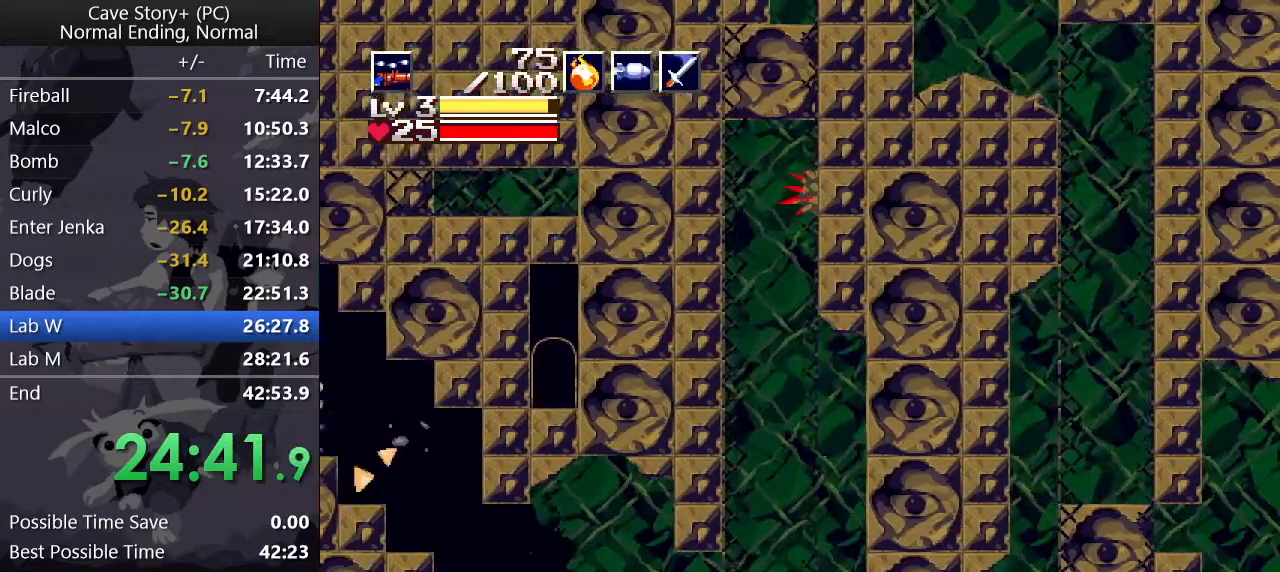
Gameplay with keyboard; each line is a JSON object with the keys held at the frame after it. "events" lists presses ("down") and releases ("up") of "a", "down", "left", "q", "right", "s", "up", "w", "x" and "z" between this image and that frame as [ms after this image, input, new state], when the widget could be followed in between. No other keys are recorded. Mouse input is not recorded.
{"keys": ["down", "z"], "events": [[50, "z", "down"], [100, "right", "up"]]}
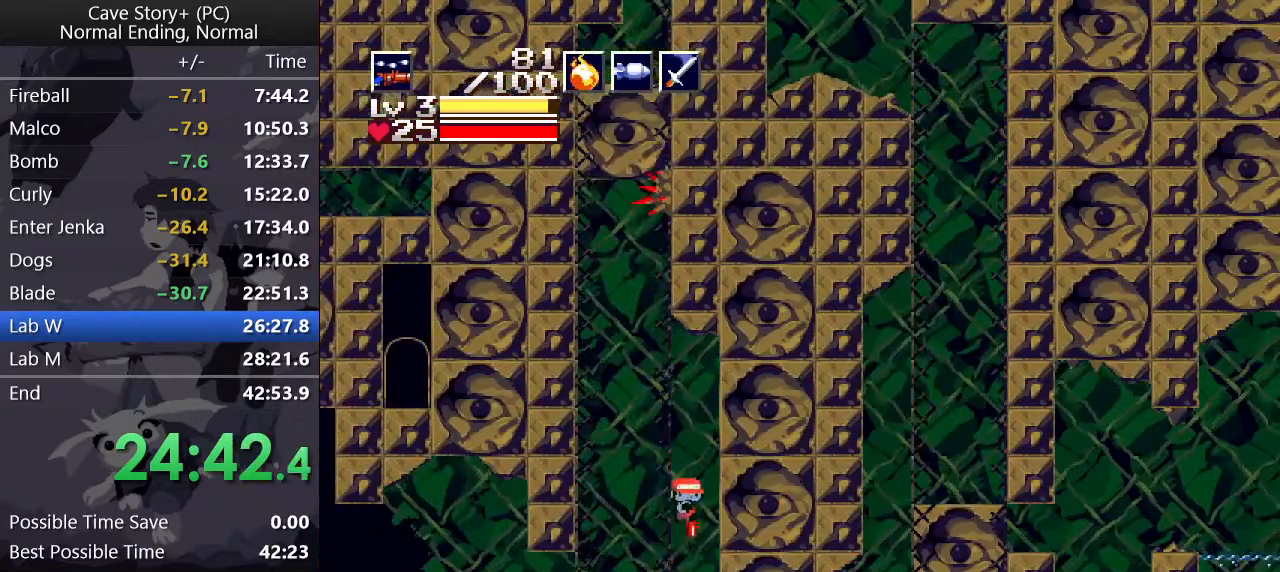
{"keys": ["down", "x", "z"], "events": [[17, "x", "down"], [67, "x", "up"], [250, "x", "down"], [300, "x", "up"], [483, "x", "down"]]}
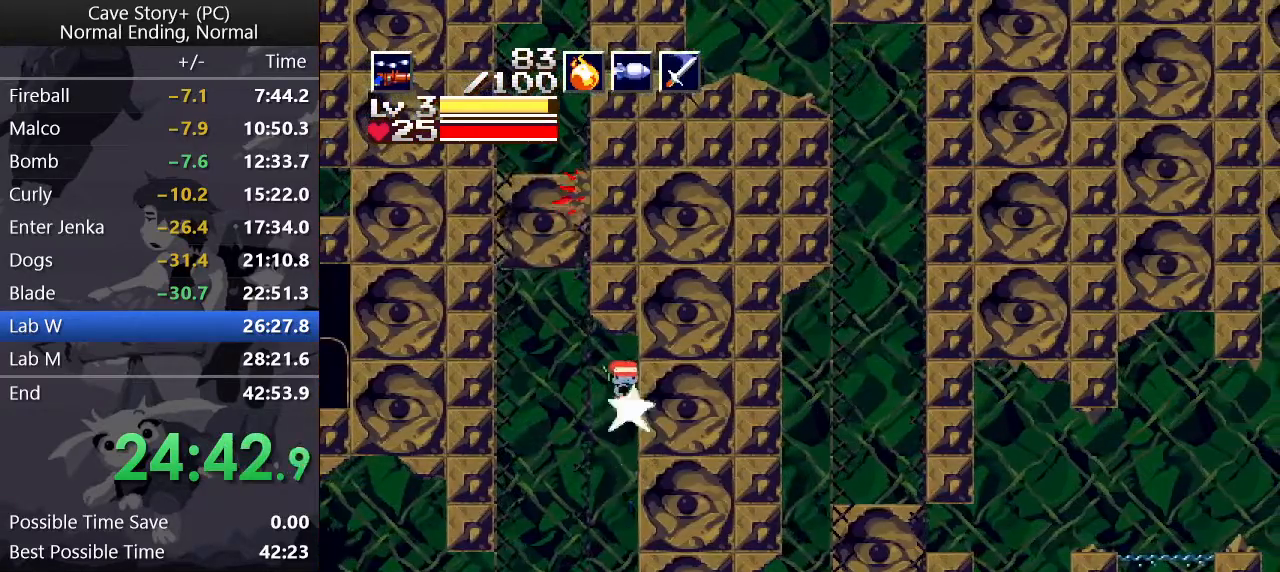
{"keys": ["down", "left", "x", "z"], "events": [[33, "x", "up"], [167, "x", "down"], [217, "x", "up"], [317, "x", "down"], [450, "left", "down"]]}
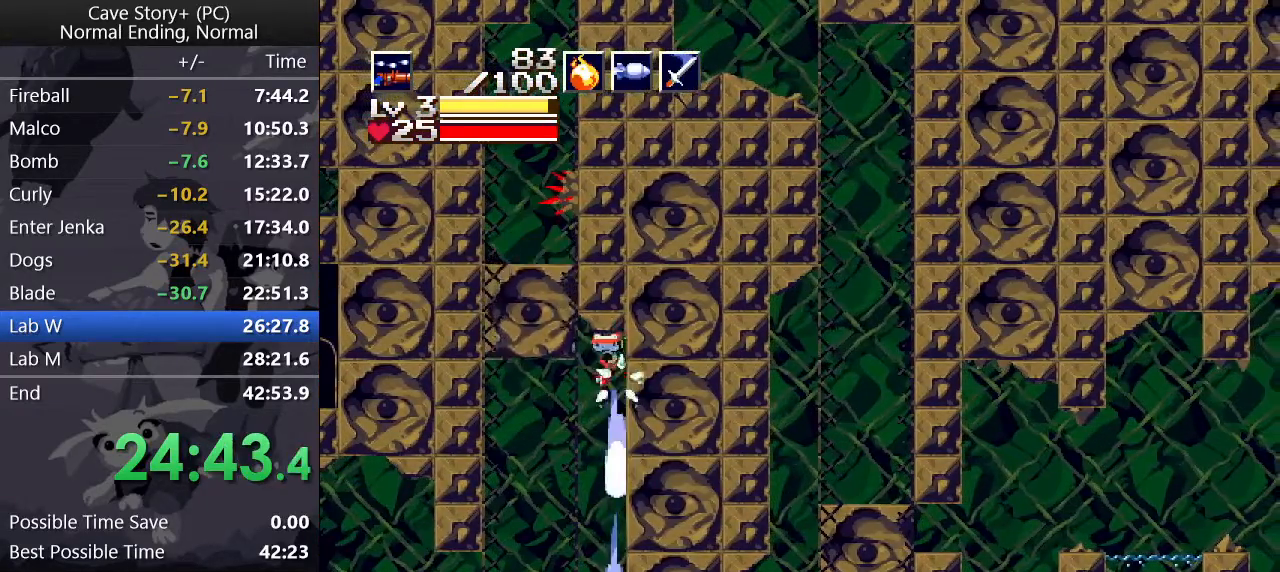
{"keys": ["down", "left", "x", "z"], "events": []}
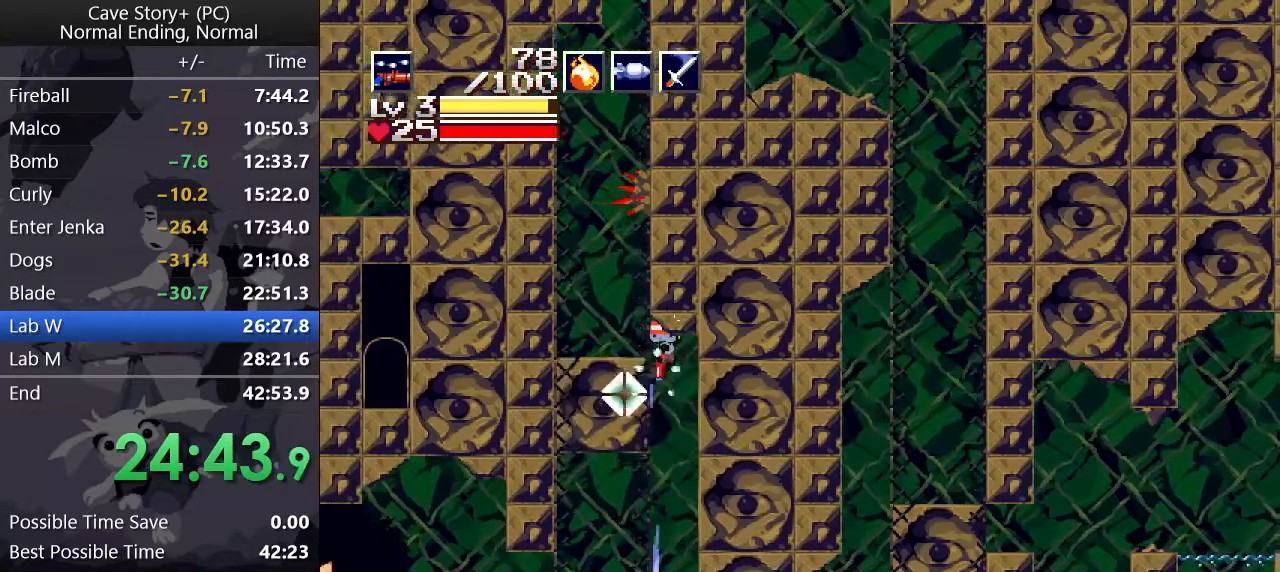
{"keys": ["down", "left", "x", "z"], "events": [[67, "down", "up"], [100, "x", "up"], [100, "z", "up"], [150, "up", "down"], [150, "x", "down"], [200, "x", "up"], [250, "up", "up"], [350, "down", "down"], [350, "x", "down"], [350, "z", "down"]]}
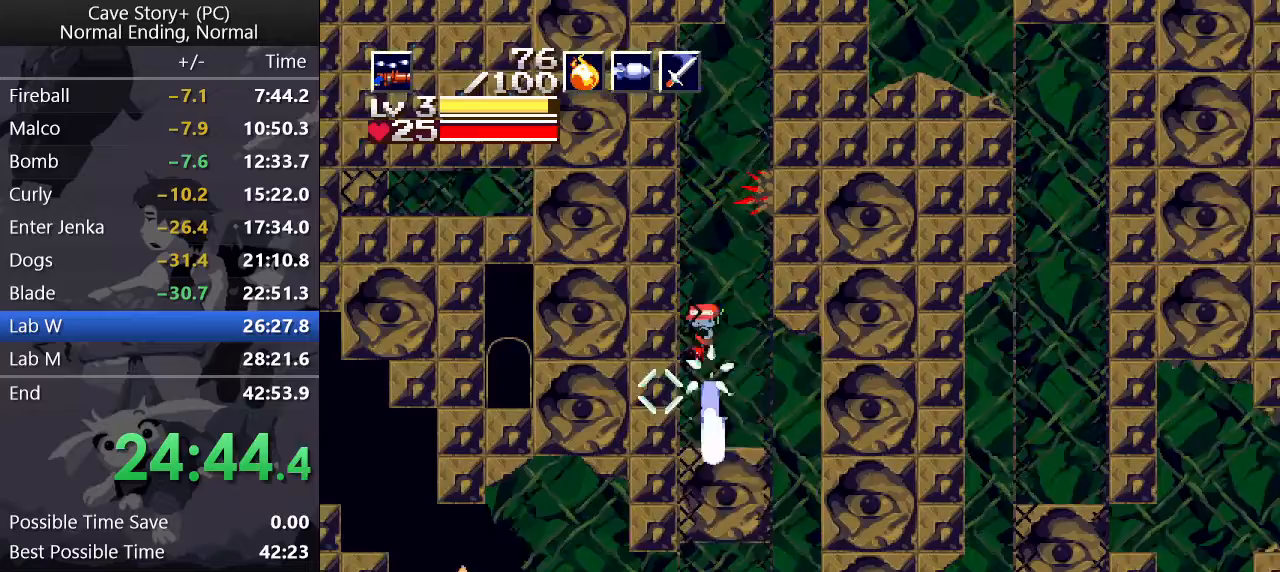
{"keys": ["down", "right", "x", "z"], "events": [[400, "left", "up"], [450, "right", "down"]]}
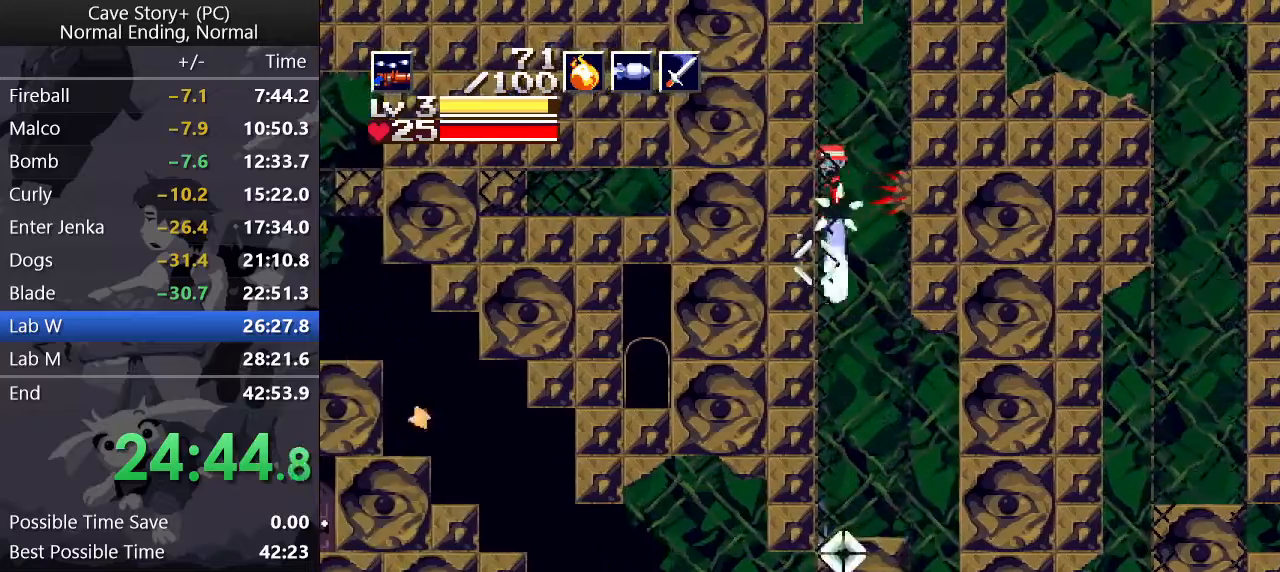
{"keys": ["down", "right", "x", "z"], "events": []}
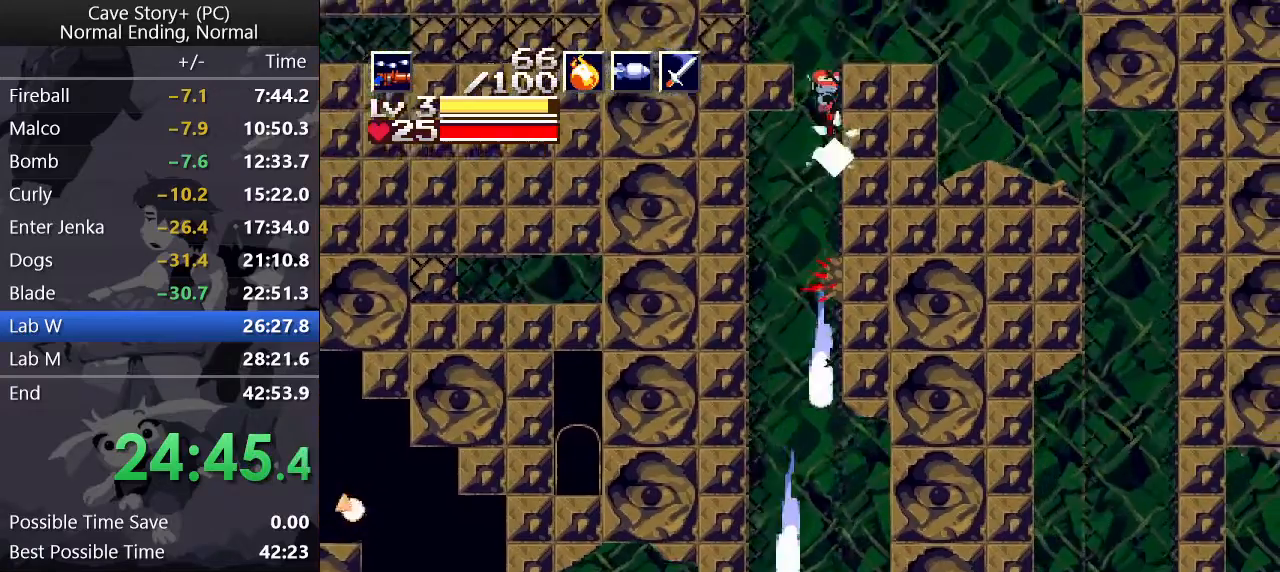
{"keys": ["right", "up", "x"], "events": [[117, "down", "up"], [167, "x", "up"], [167, "z", "up"], [200, "up", "down"], [250, "x", "down"]]}
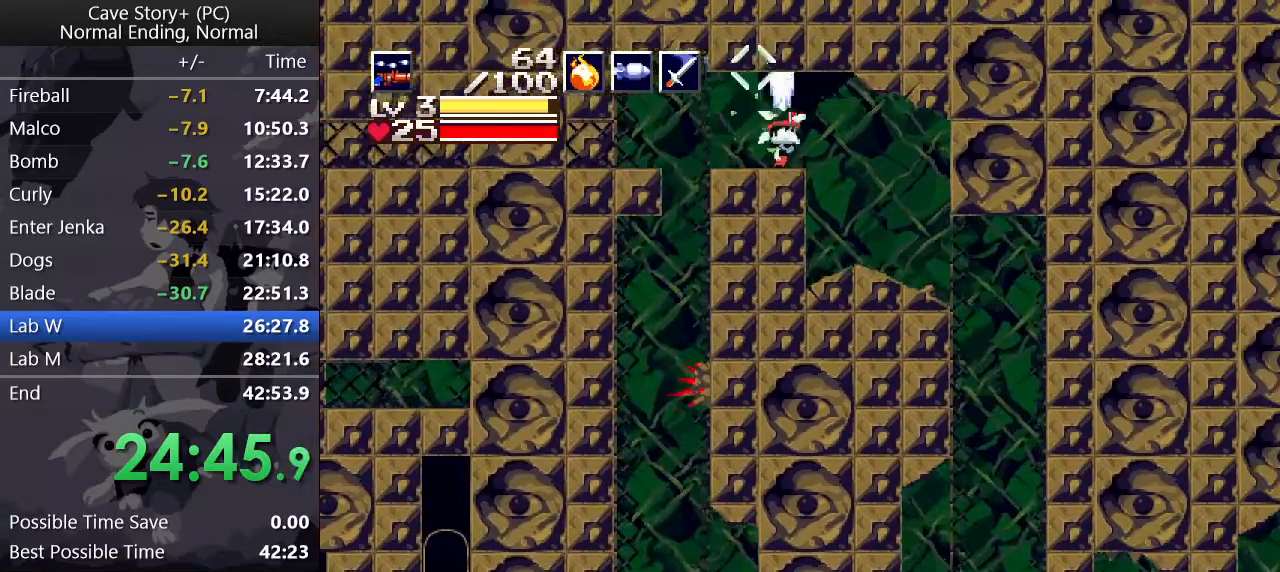
{"keys": ["right"], "events": [[217, "up", "up"], [217, "x", "up"]]}
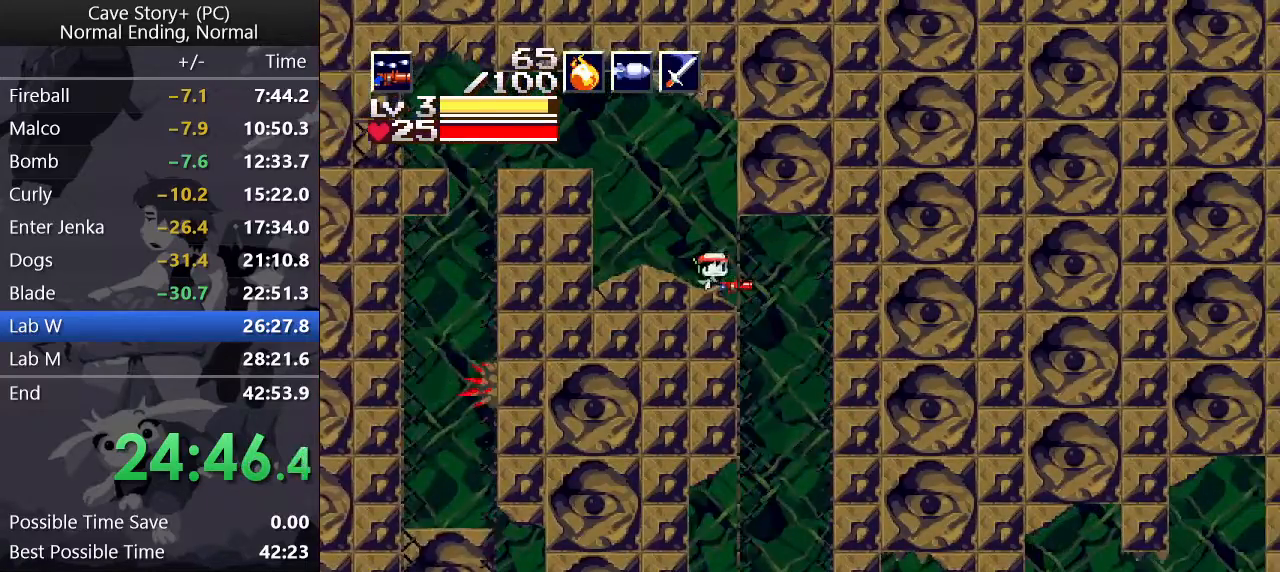
{"keys": ["down", "left"], "events": [[17, "z", "down"], [50, "left", "down"], [50, "right", "up"], [100, "down", "down"], [100, "z", "up"]]}
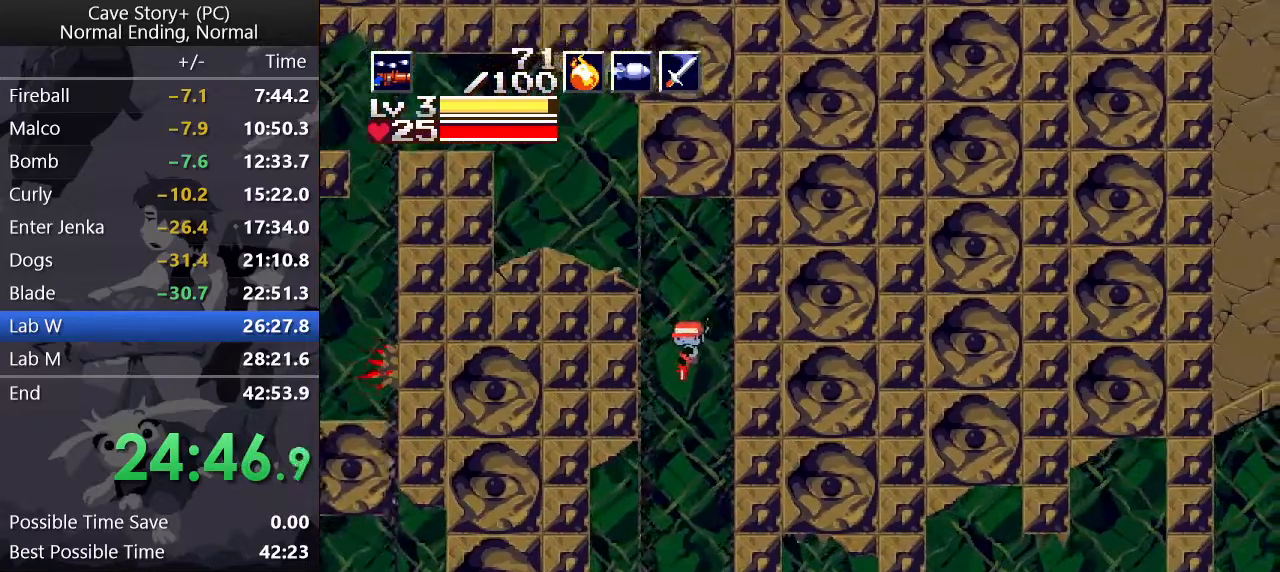
{"keys": ["left", "up", "x"], "events": [[167, "x", "down"], [250, "down", "up"], [250, "x", "up"], [300, "up", "down"], [383, "x", "down"]]}
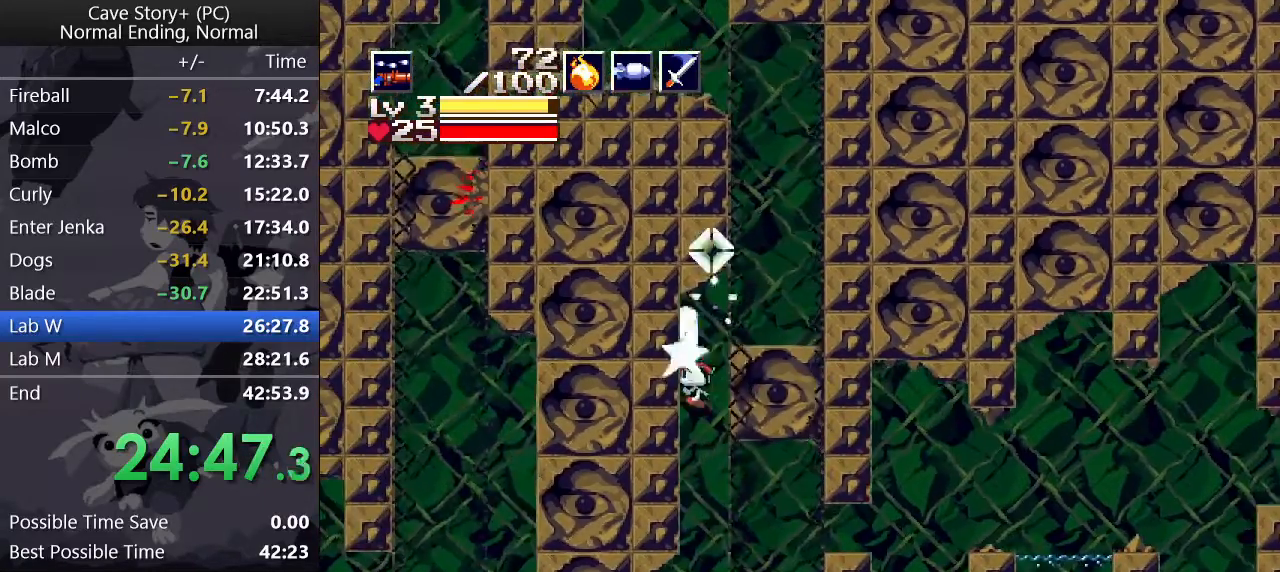
{"keys": ["down", "right", "x", "z"], "events": [[83, "right", "down"], [133, "left", "up"], [233, "up", "up"], [233, "x", "up"], [283, "down", "down"], [283, "x", "down"], [400, "z", "down"]]}
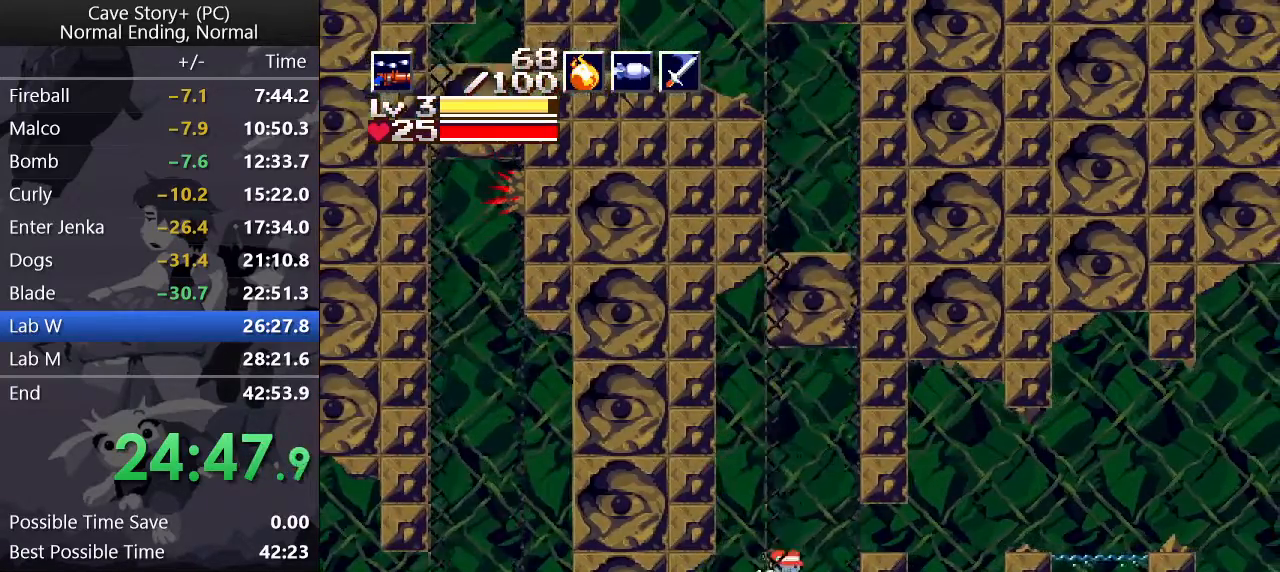
{"keys": ["down", "right", "x", "z"], "events": [[100, "x", "up"], [100, "z", "up"], [233, "x", "down"], [467, "z", "down"]]}
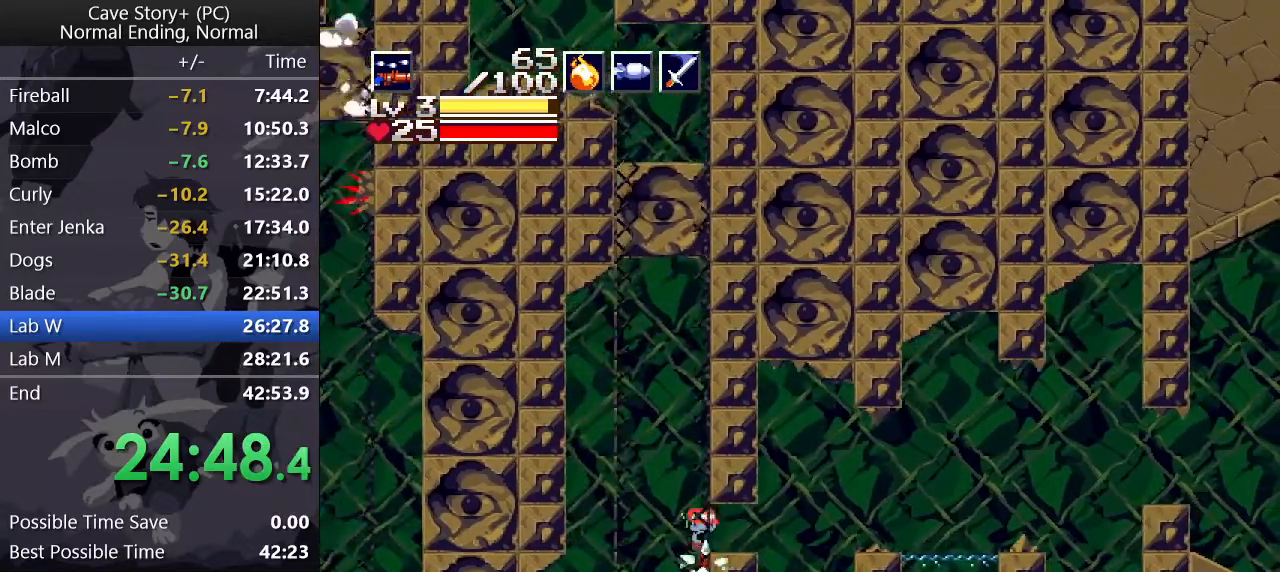
{"keys": ["down", "right"], "events": [[500, "x", "up"], [500, "z", "up"]]}
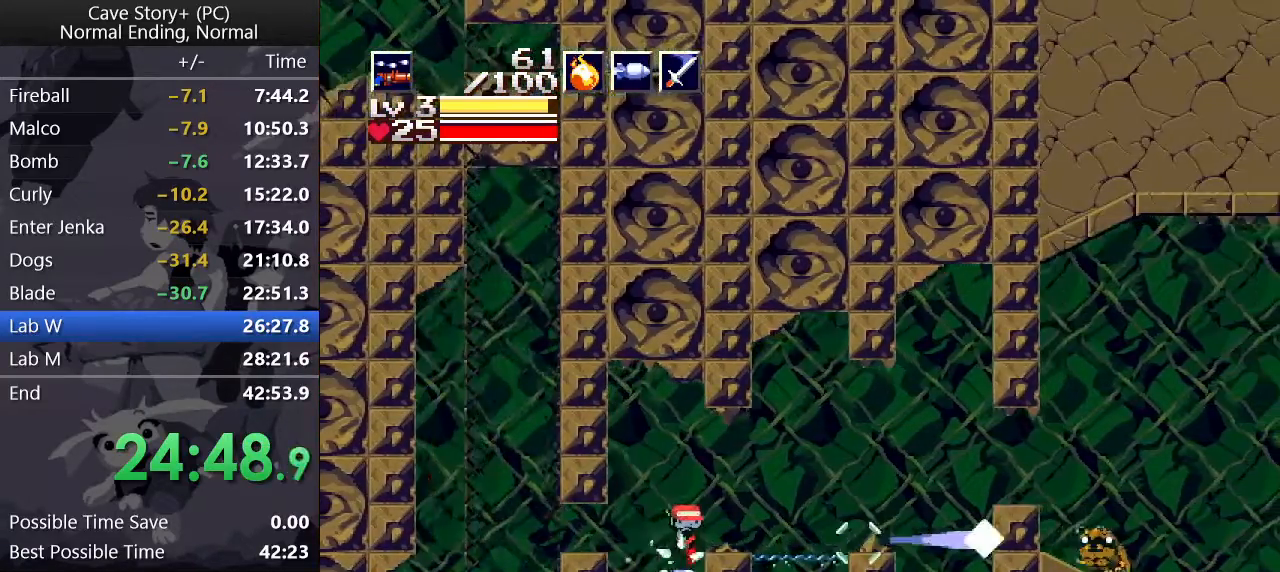
{"keys": ["down", "right", "x"], "events": [[83, "x", "down"]]}
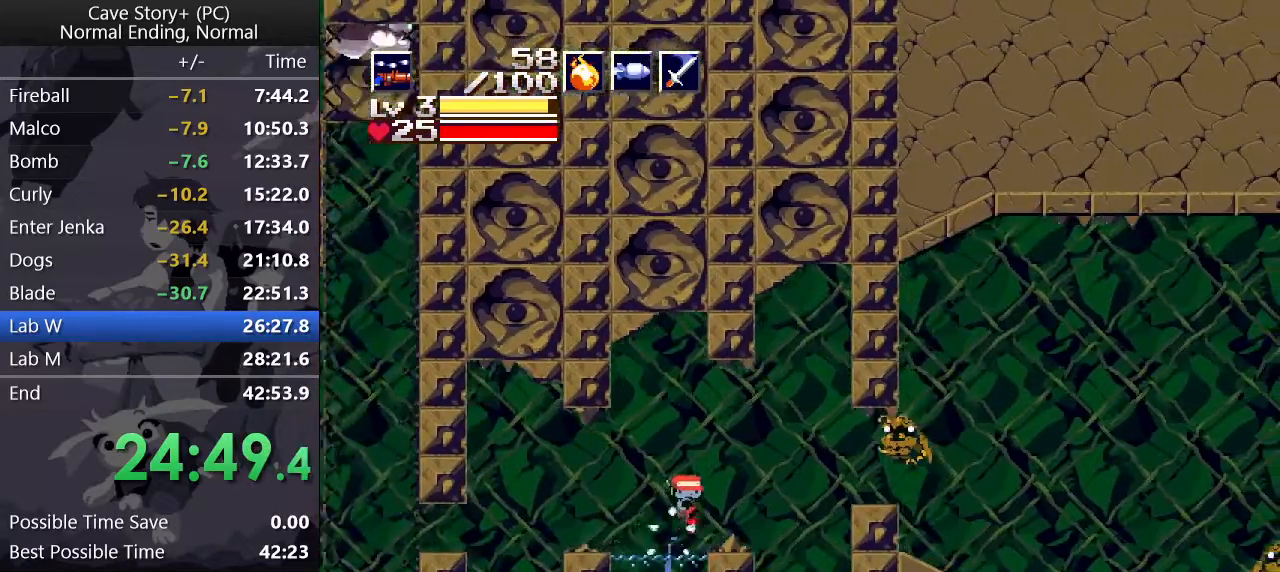
{"keys": ["right"], "events": [[250, "down", "up"], [250, "x", "up"], [300, "a", "down"], [350, "a", "up"], [383, "x", "down"], [467, "x", "up"]]}
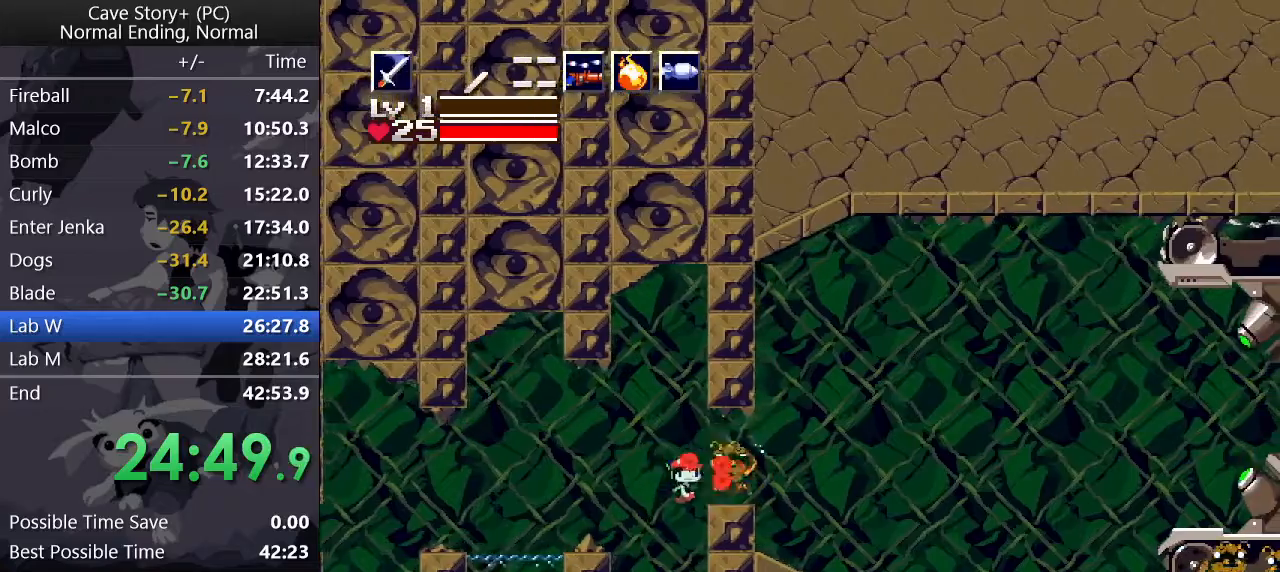
{"keys": ["right", "z"], "events": [[350, "z", "down"]]}
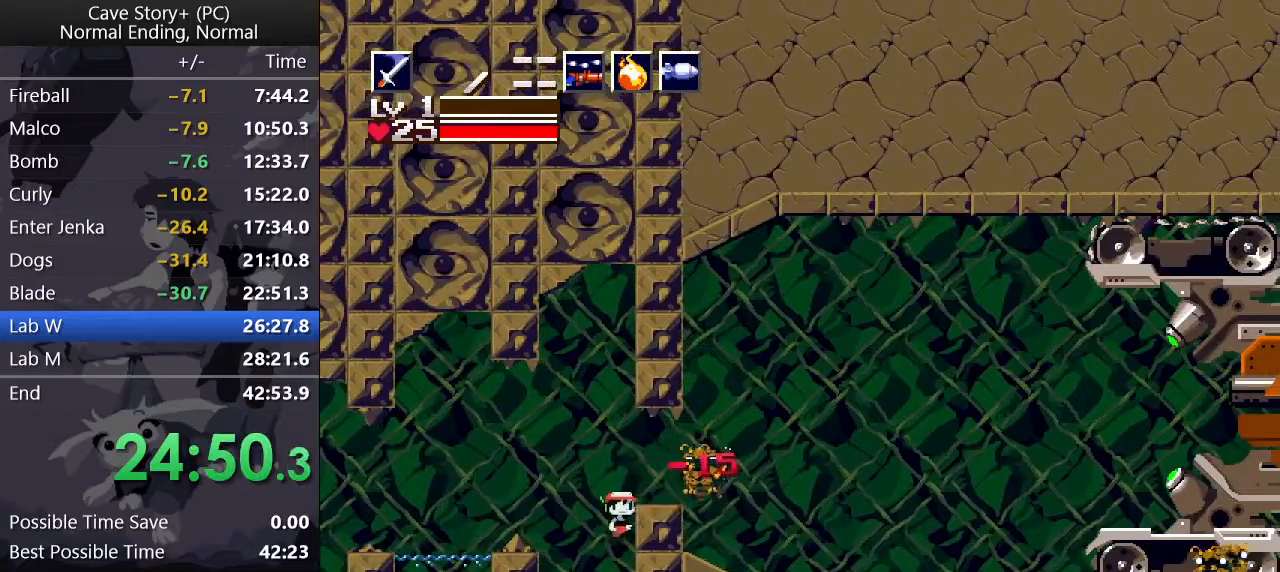
{"keys": ["right", "s"], "events": [[217, "z", "up"], [500, "s", "down"]]}
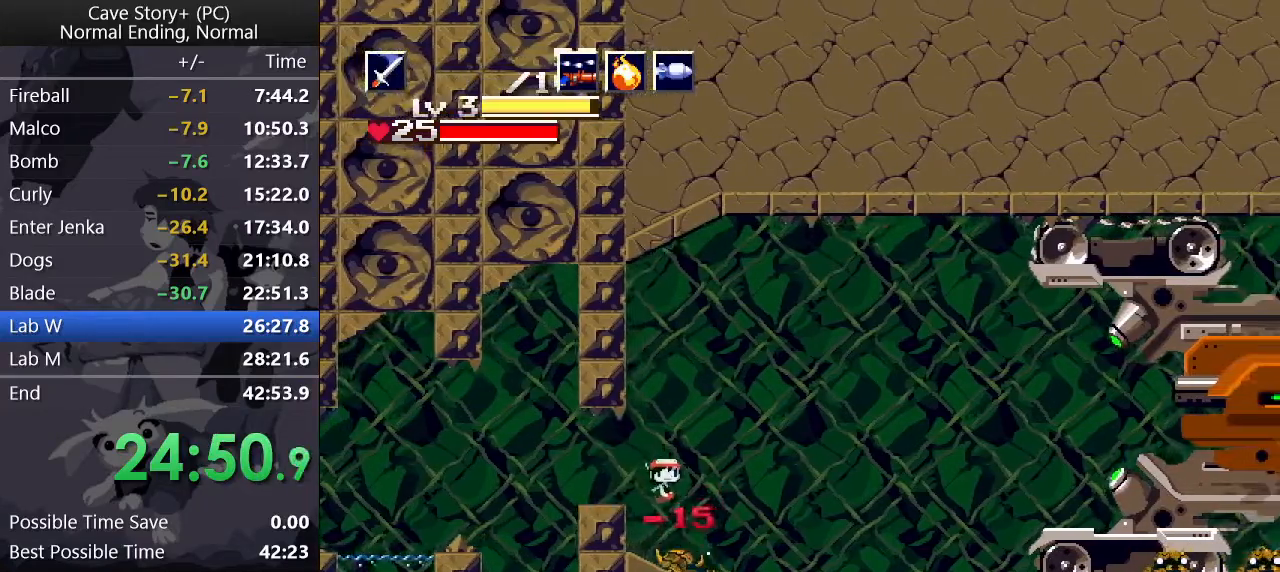
{"keys": ["right", "z"], "events": [[50, "s", "up"], [467, "z", "down"]]}
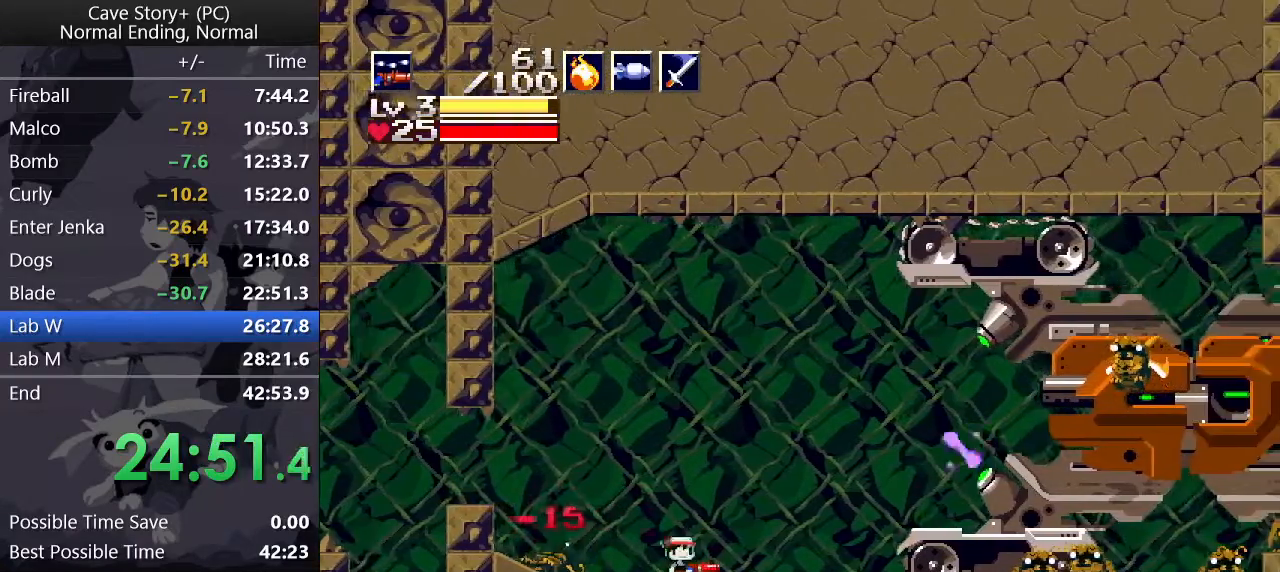
{"keys": ["right", "x", "z"], "events": [[200, "x", "down"]]}
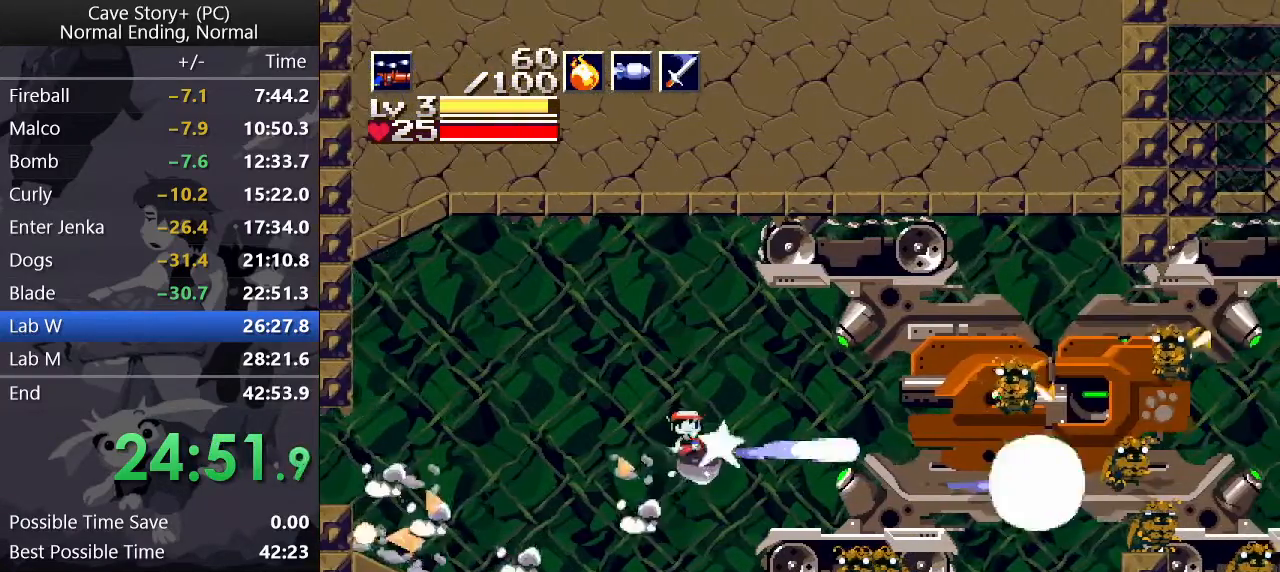
{"keys": ["right"], "events": [[317, "z", "up"], [400, "a", "down"], [400, "x", "up"], [450, "a", "up"]]}
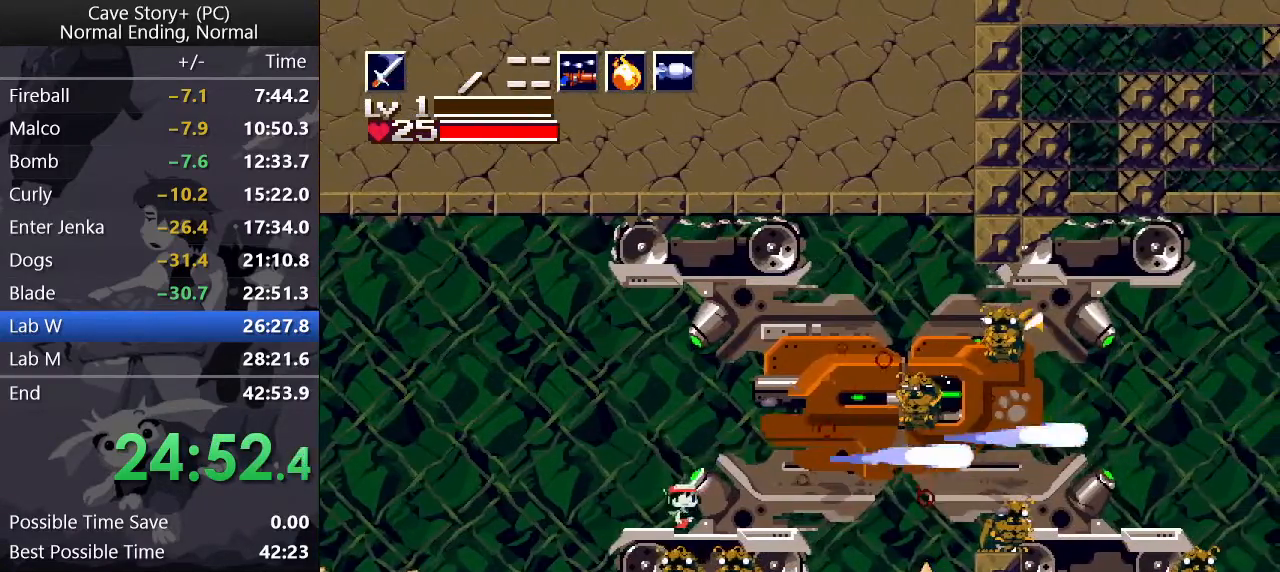
{"keys": ["right", "z"], "events": [[183, "z", "down"], [433, "x", "down"], [483, "x", "up"]]}
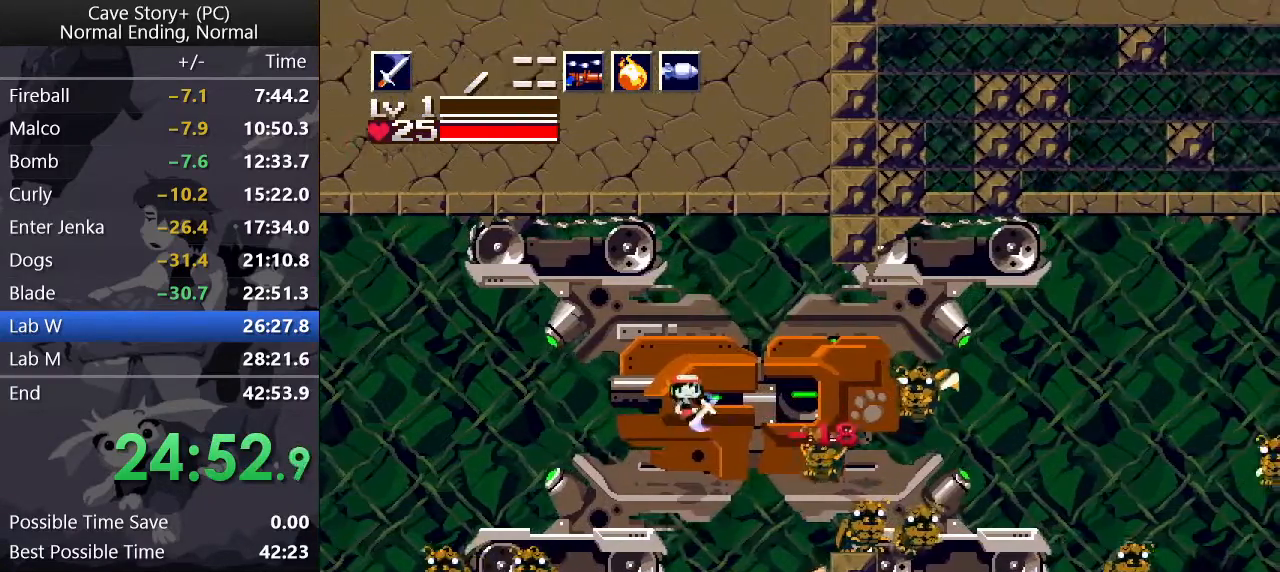
{"keys": ["down", "right", "z"], "events": [[433, "down", "down"]]}
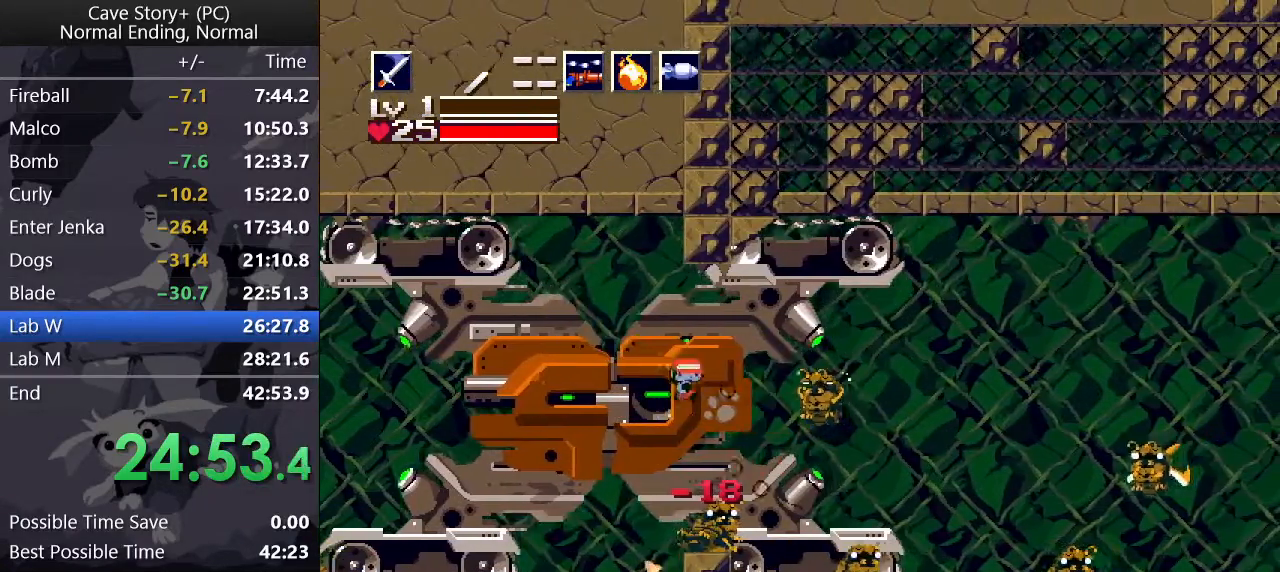
{"keys": ["right"], "events": [[83, "x", "down"], [217, "x", "up"], [217, "z", "up"], [267, "x", "down"], [367, "down", "up"], [367, "x", "up"]]}
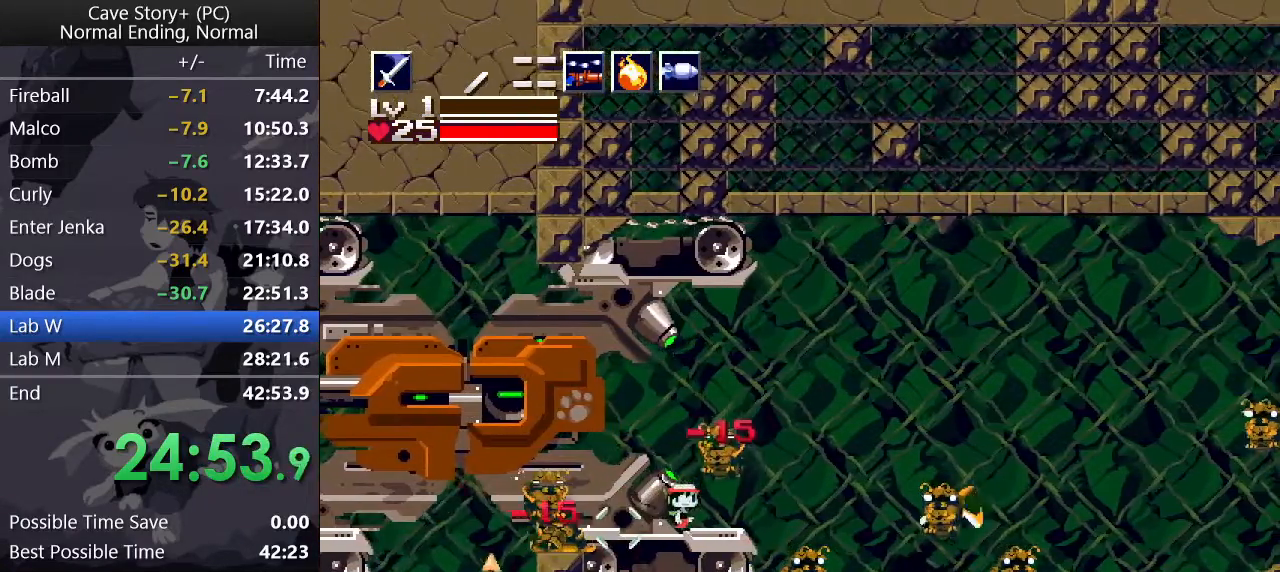
{"keys": ["down", "right", "x"], "events": [[150, "z", "down"], [250, "down", "down"], [283, "z", "up"], [467, "x", "down"]]}
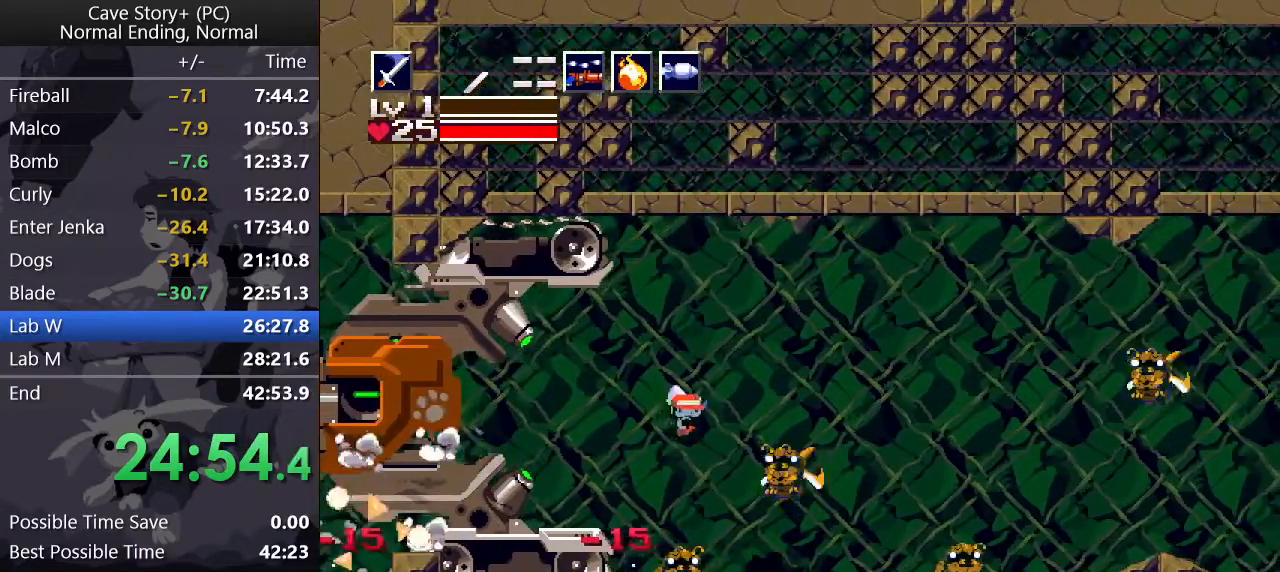
{"keys": ["right"], "events": [[67, "x", "up"], [117, "x", "down"], [200, "down", "up"], [200, "x", "up"], [250, "x", "down"], [300, "x", "up"], [350, "x", "down"], [433, "x", "up"]]}
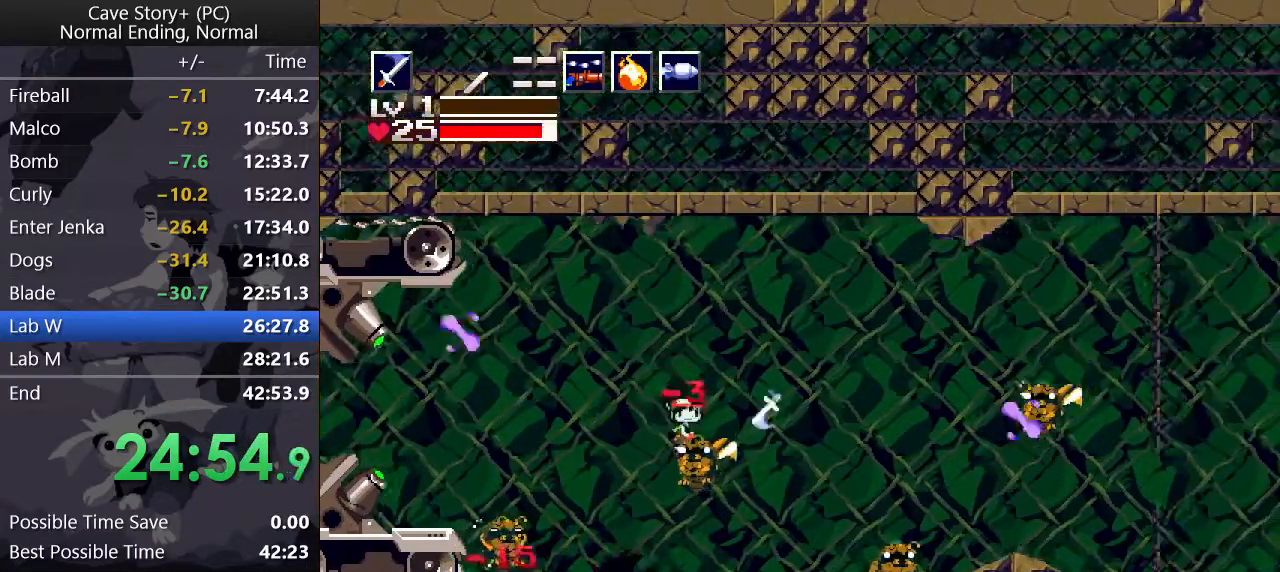
{"keys": ["right"], "events": [[217, "x", "down"], [317, "x", "up"]]}
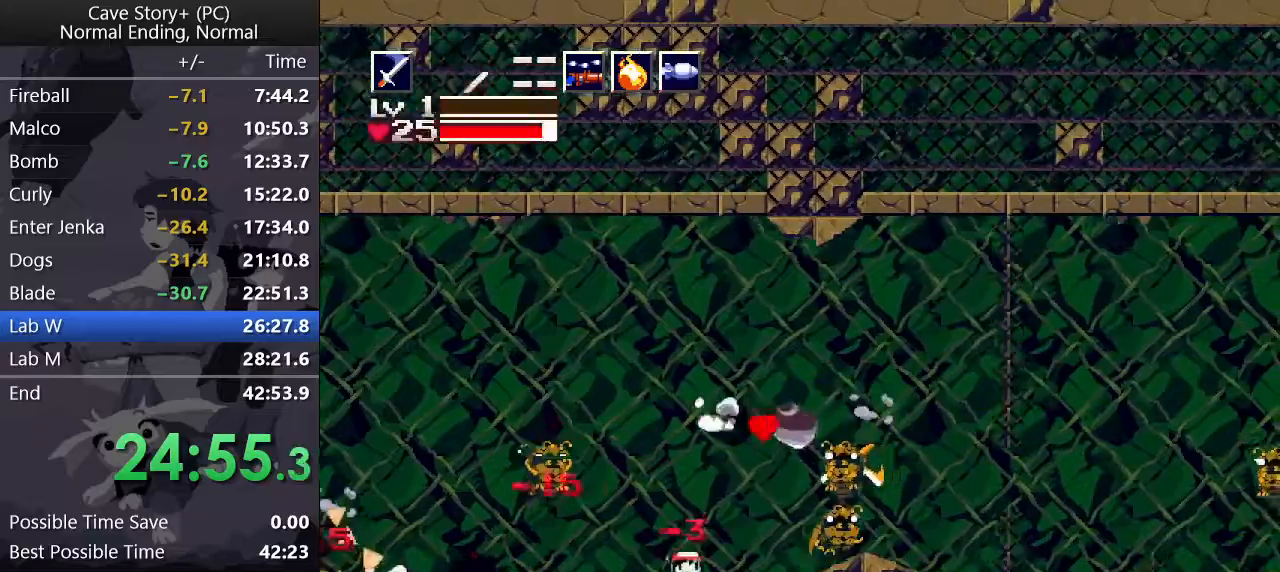
{"keys": ["right", "z"], "events": [[150, "x", "down"], [150, "z", "down"], [233, "x", "up"], [333, "x", "down"], [417, "x", "up"]]}
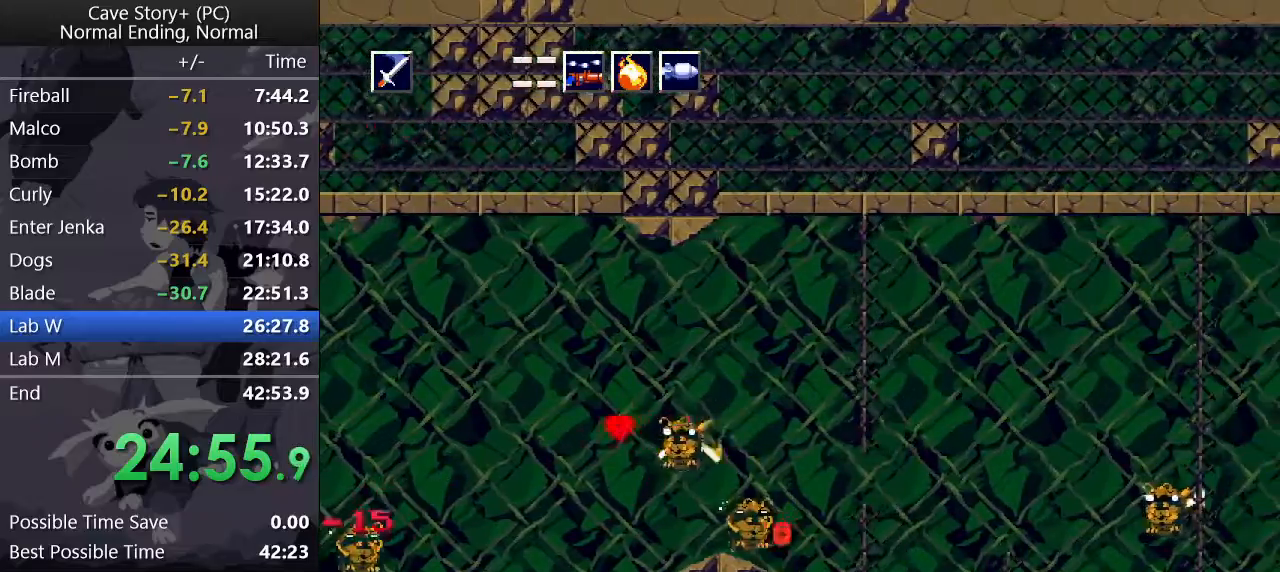
{"keys": ["right"], "events": [[17, "x", "down"], [67, "z", "up"], [117, "x", "up"], [150, "x", "down"], [200, "x", "up"]]}
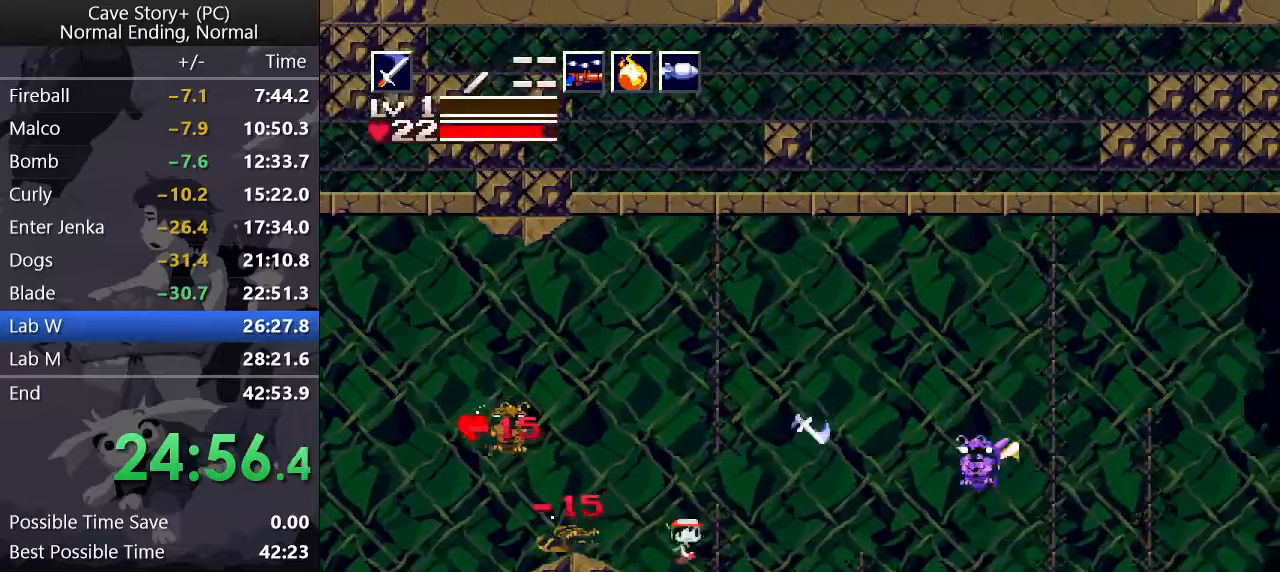
{"keys": ["left", "z"], "events": [[300, "right", "up"], [367, "left", "down"], [367, "z", "down"]]}
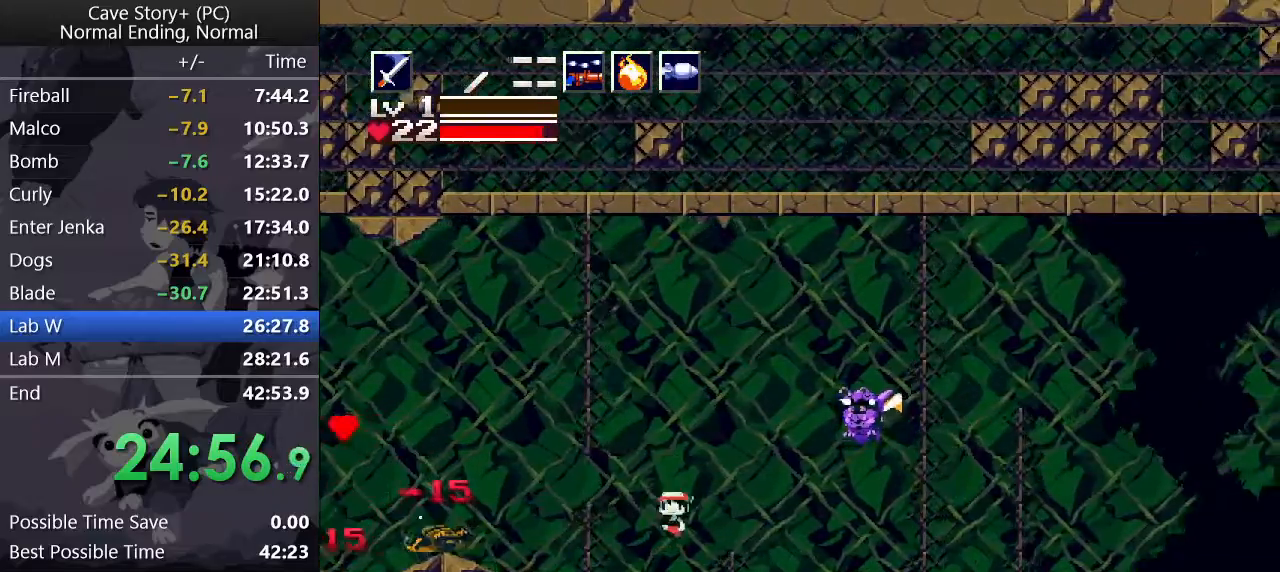
{"keys": ["left"], "events": [[50, "right", "down"], [100, "left", "up"], [150, "right", "up"], [150, "x", "down"], [183, "z", "up"], [233, "left", "down"], [233, "x", "up"], [333, "x", "down"], [367, "x", "up"]]}